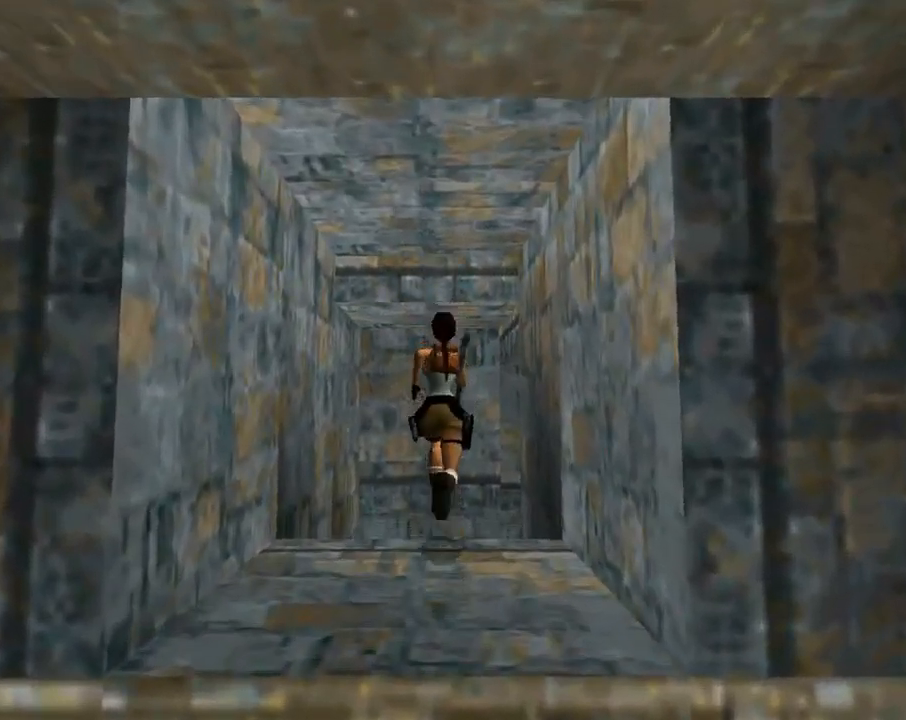
Gameplay with a controller (PlayStation layout); each line is a JSON object with the inputs held at the frame after it. "events" lists button and stick changes between this image and that frame as [ms after this image, input, new state], when the widget could be followed in between. Not read: right_stick.
{"buttons": ["DPAD_UP", "DPAD_RIGHT"], "left_stick": "center", "events": [[467, "DPAD_RIGHT", "down"]]}
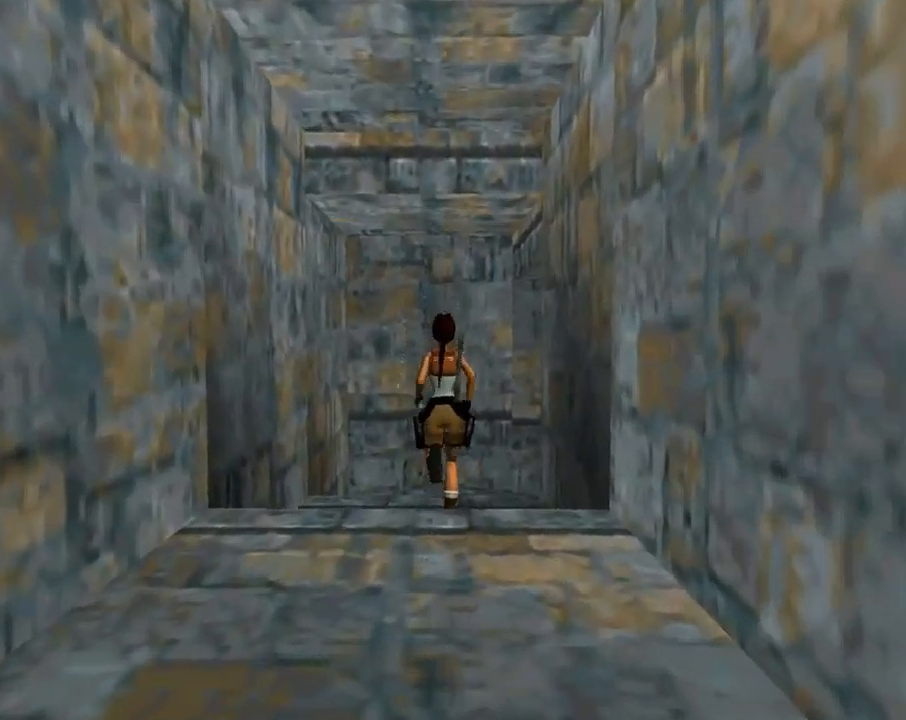
{"buttons": ["DPAD_UP", "DPAD_RIGHT"], "left_stick": "center", "events": []}
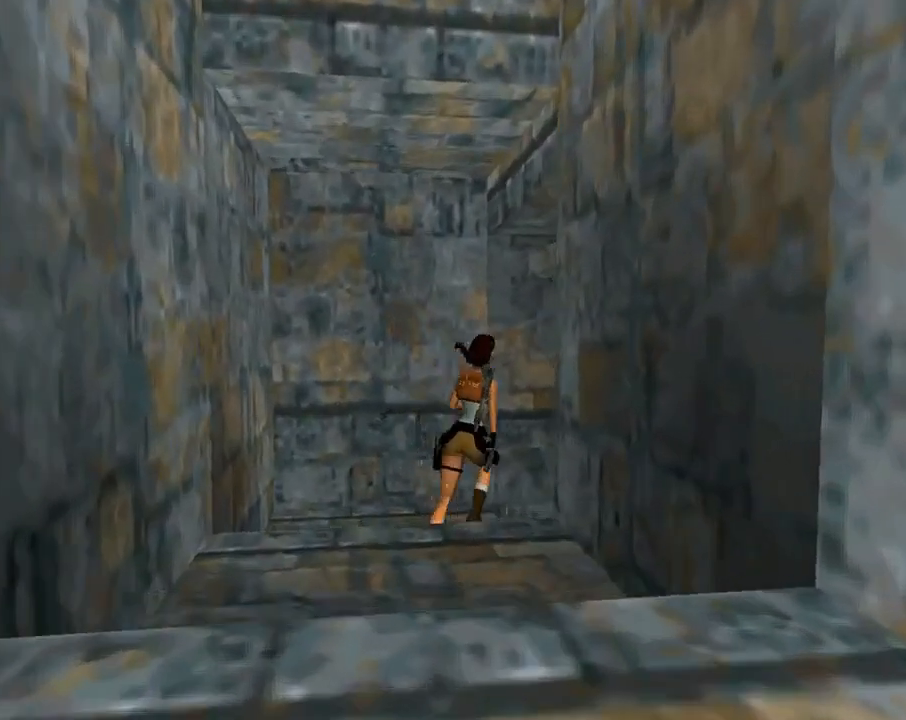
{"buttons": ["DPAD_UP", "DPAD_RIGHT"], "left_stick": "center", "events": []}
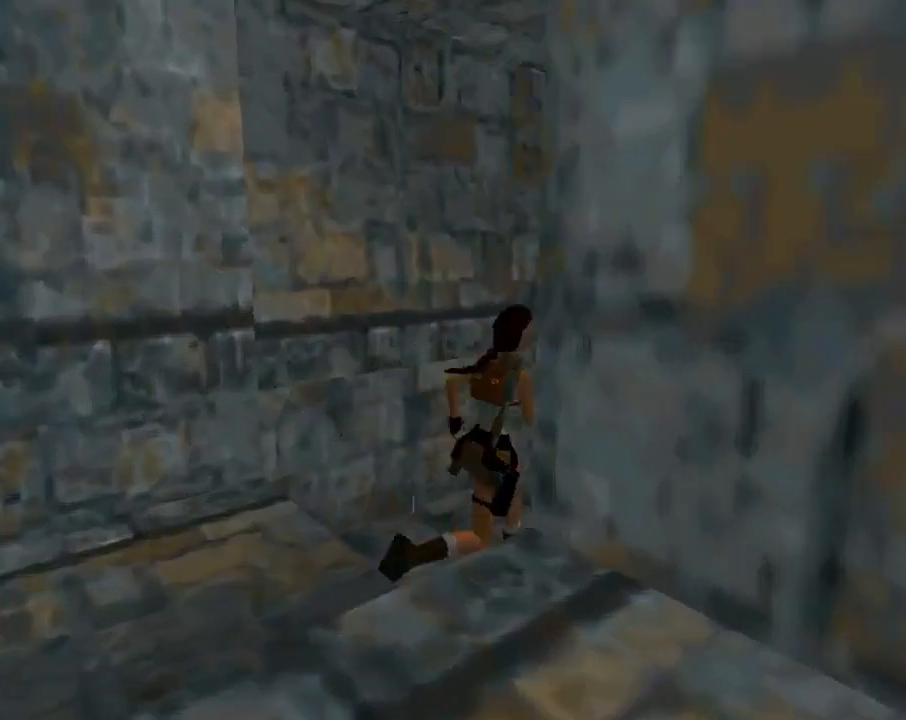
{"buttons": ["DPAD_UP"], "left_stick": "center", "events": [[33, "DPAD_RIGHT", "up"], [233, "DPAD_LEFT", "down"], [367, "DPAD_LEFT", "up"]]}
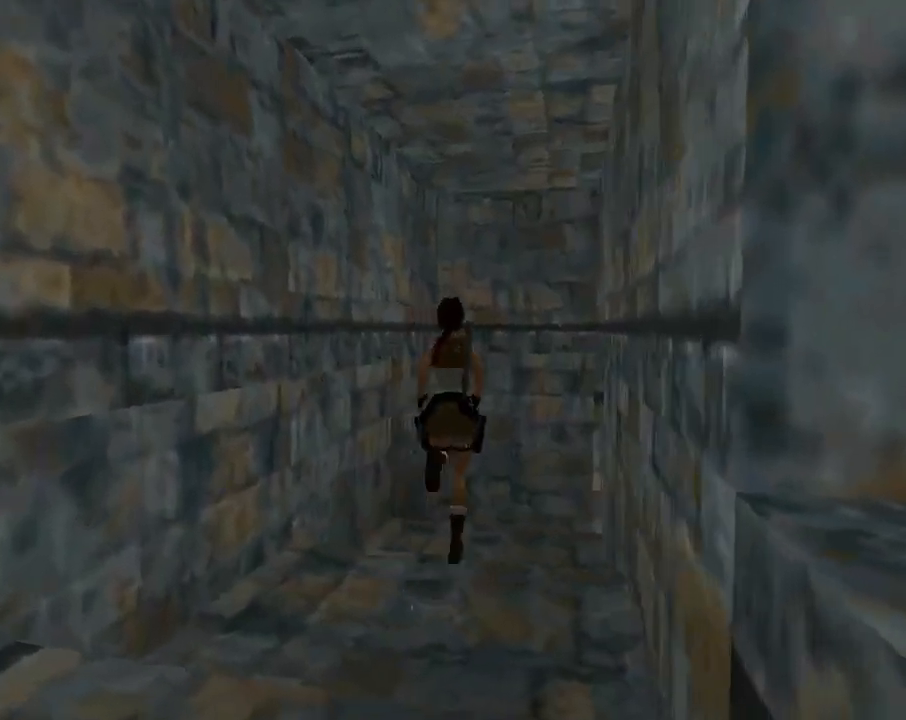
{"buttons": ["DPAD_UP", "DPAD_RIGHT"], "left_stick": "center", "events": [[200, "DPAD_RIGHT", "down"]]}
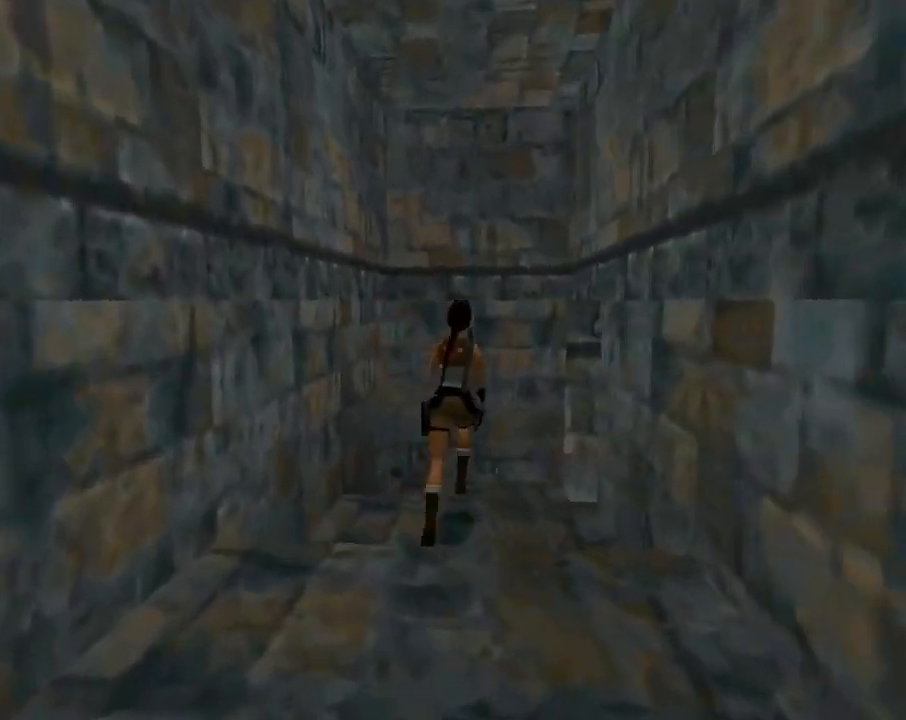
{"buttons": ["DPAD_UP", "DPAD_RIGHT"], "left_stick": "center", "events": []}
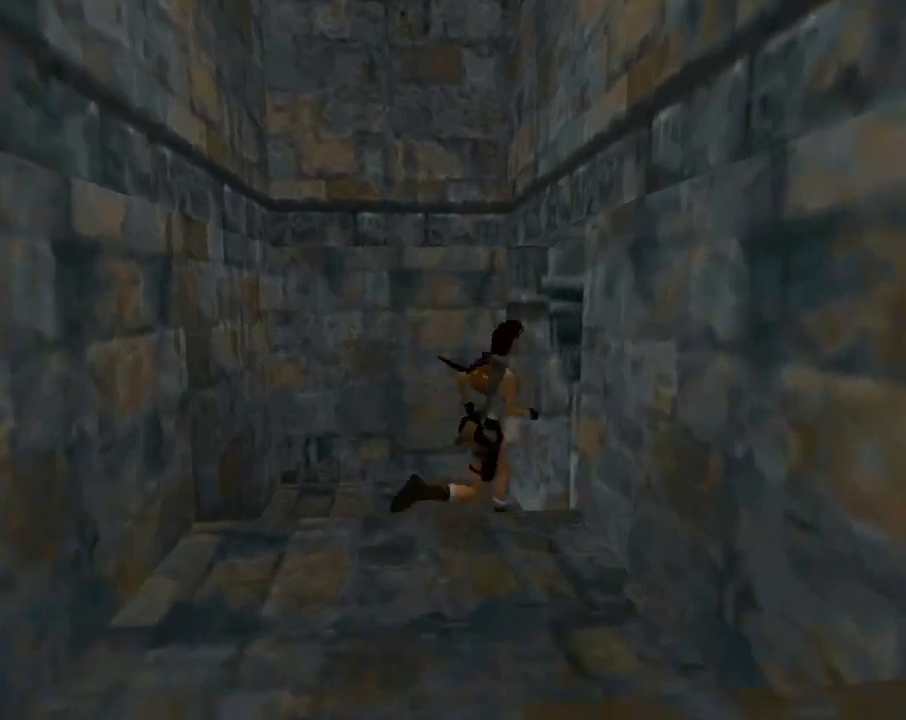
{"buttons": ["DPAD_UP", "DPAD_LEFT"], "left_stick": "center", "events": [[100, "DPAD_RIGHT", "up"], [500, "DPAD_LEFT", "down"]]}
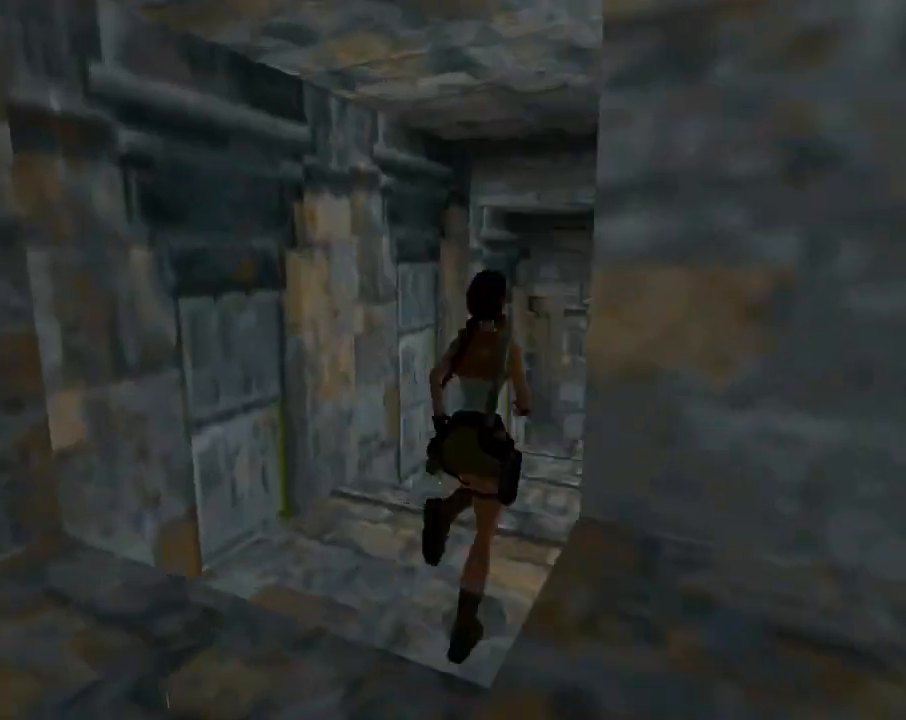
{"buttons": ["DPAD_UP"], "left_stick": "center", "events": [[300, "DPAD_LEFT", "up"]]}
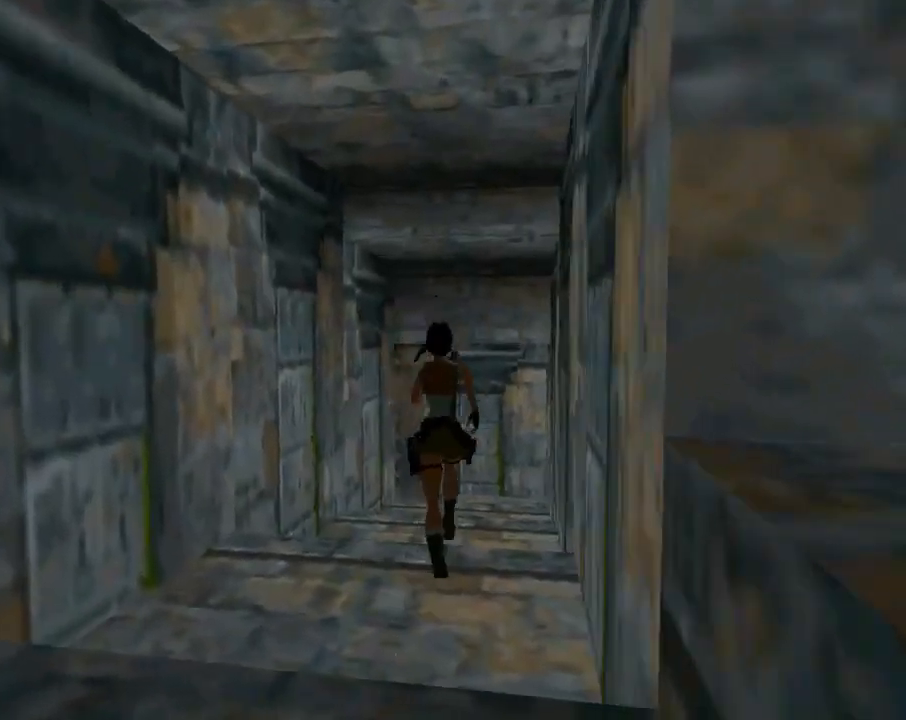
{"buttons": ["DPAD_UP"], "left_stick": "center", "events": [[200, "DPAD_RIGHT", "down"], [400, "DPAD_RIGHT", "up"]]}
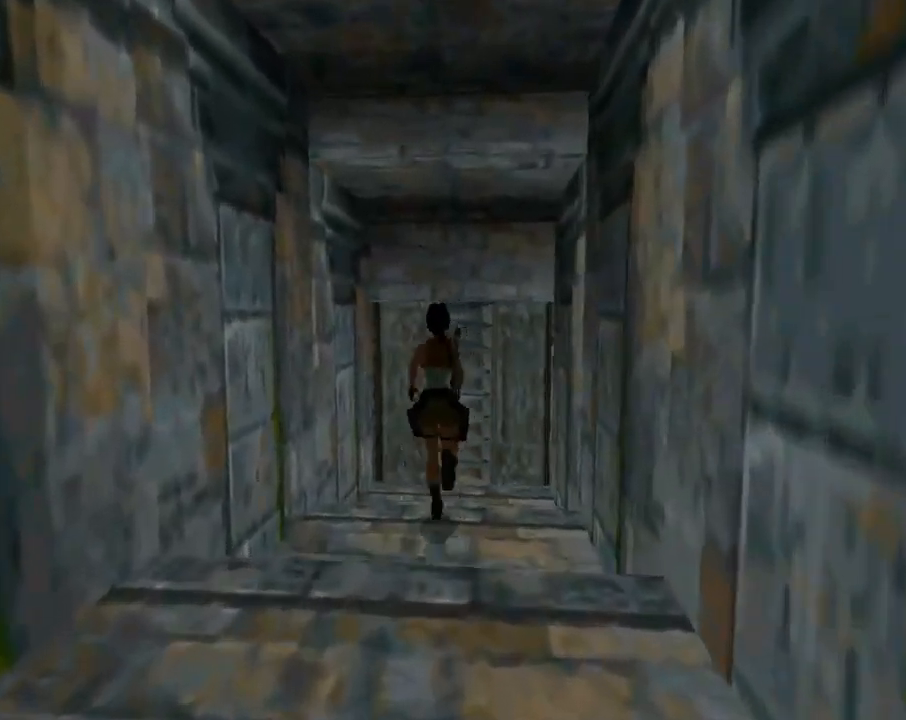
{"buttons": ["DPAD_UP"], "left_stick": "center", "events": [[200, "DPAD_RIGHT", "down"], [400, "DPAD_RIGHT", "up"]]}
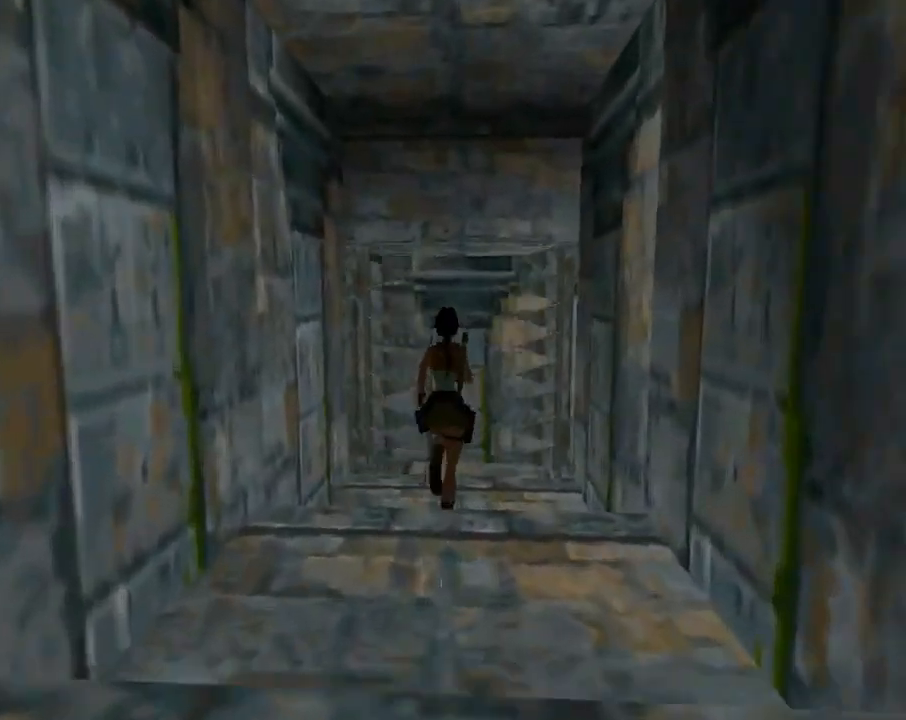
{"buttons": ["DPAD_UP"], "left_stick": "center", "events": []}
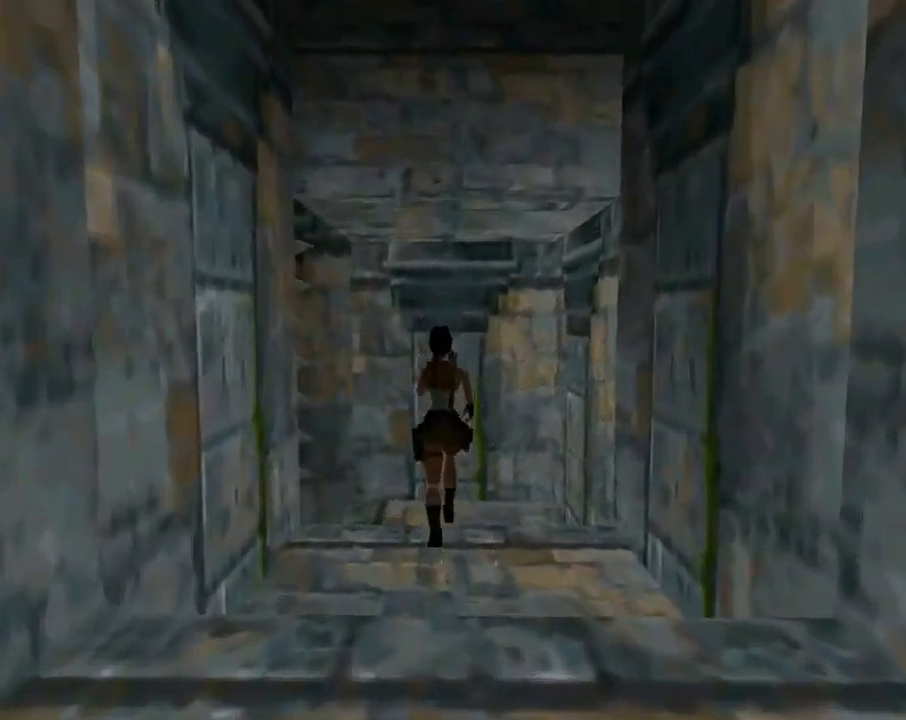
{"buttons": ["DPAD_UP", "DPAD_LEFT"], "left_stick": "center", "events": [[133, "DPAD_LEFT", "down"]]}
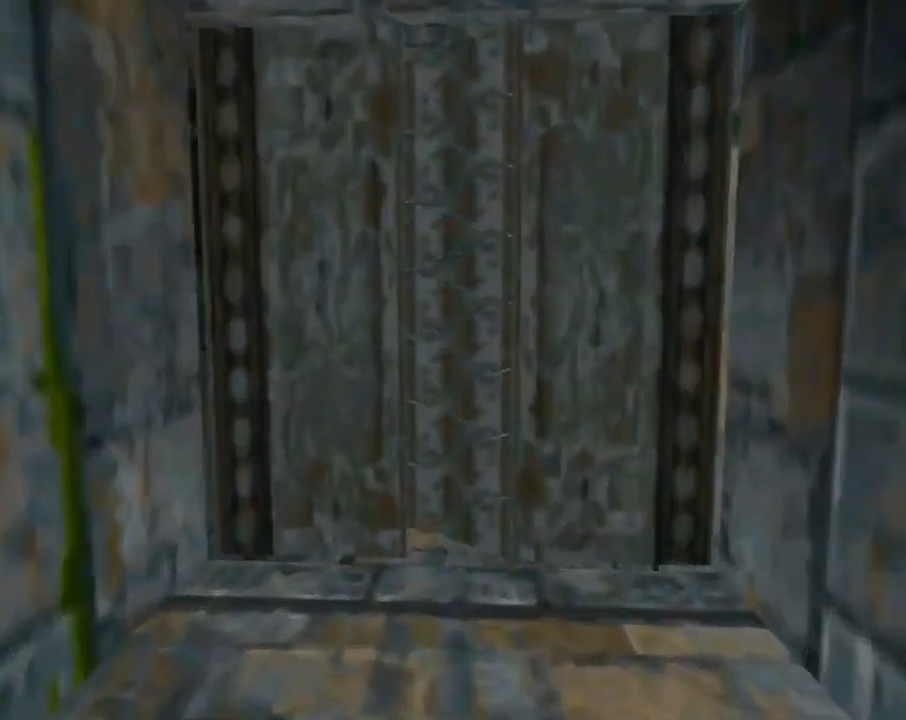
{"buttons": ["DPAD_UP", "DPAD_LEFT"], "left_stick": "center", "events": []}
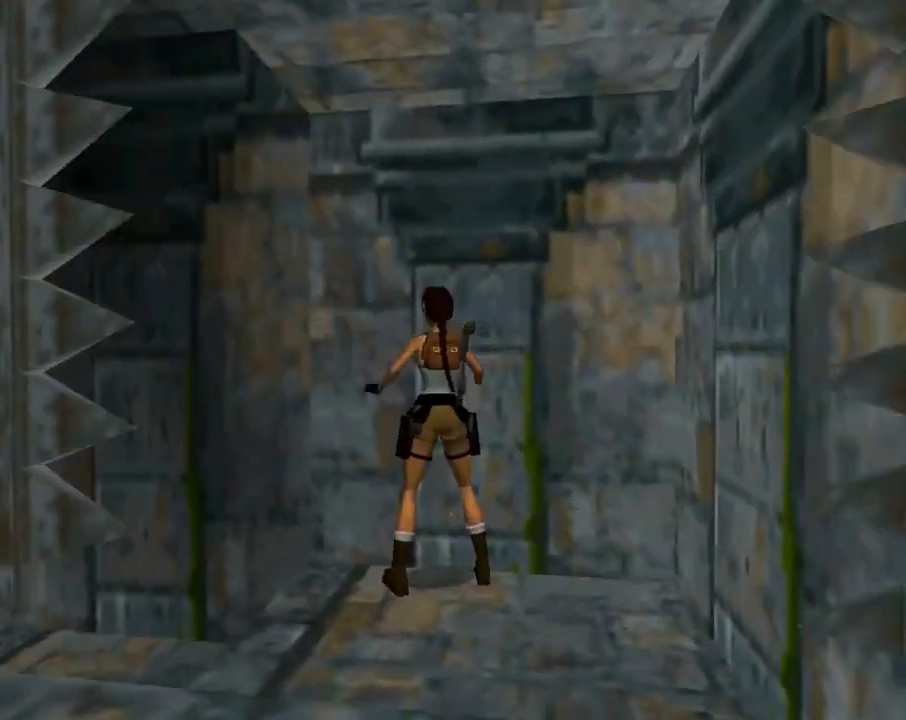
{"buttons": ["DPAD_UP", "DPAD_LEFT"], "left_stick": "center", "events": []}
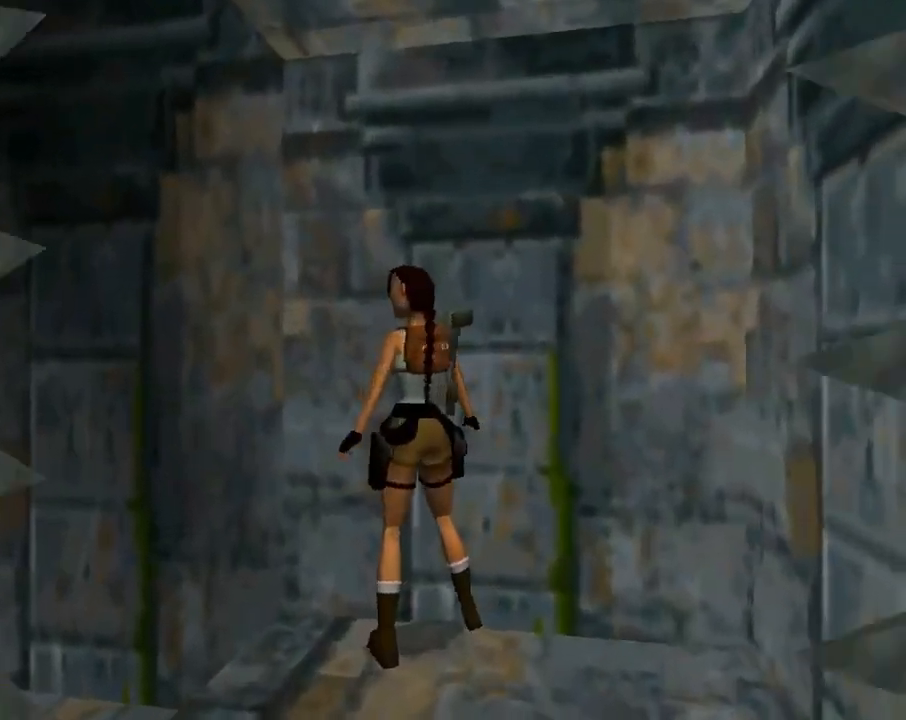
{"buttons": ["DPAD_UP"], "left_stick": "center", "events": [[67, "TRIANGLE", "down"], [100, "DPAD_LEFT", "up"], [267, "TRIANGLE", "up"]]}
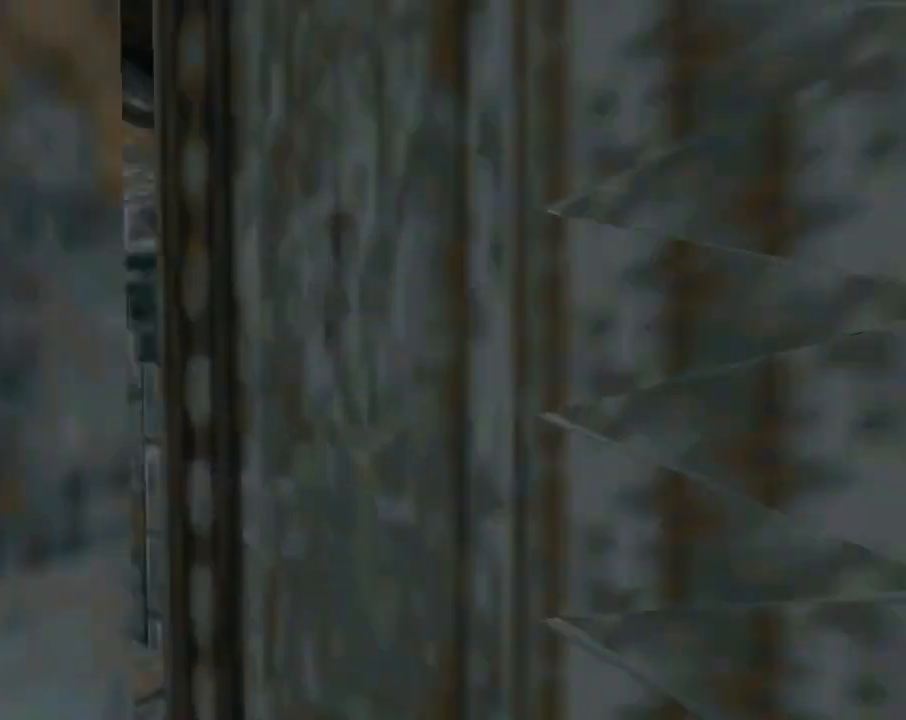
{"buttons": ["DPAD_UP"], "left_stick": "center", "events": [[367, "DPAD_RIGHT", "down"], [500, "DPAD_RIGHT", "up"]]}
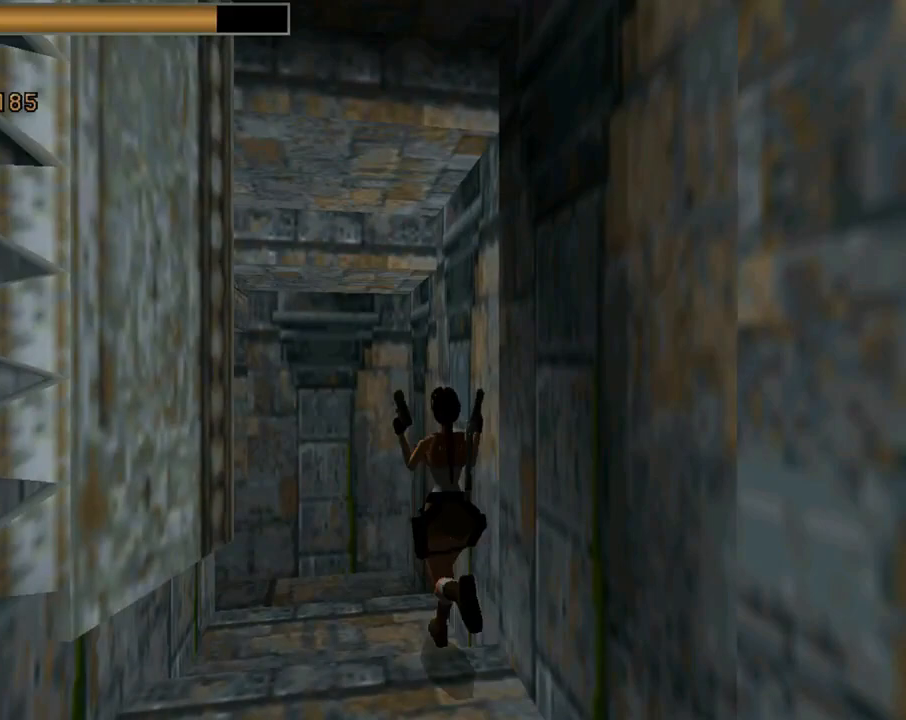
{"buttons": ["DPAD_UP", "DPAD_LEFT"], "left_stick": "center", "events": [[267, "DPAD_LEFT", "down"]]}
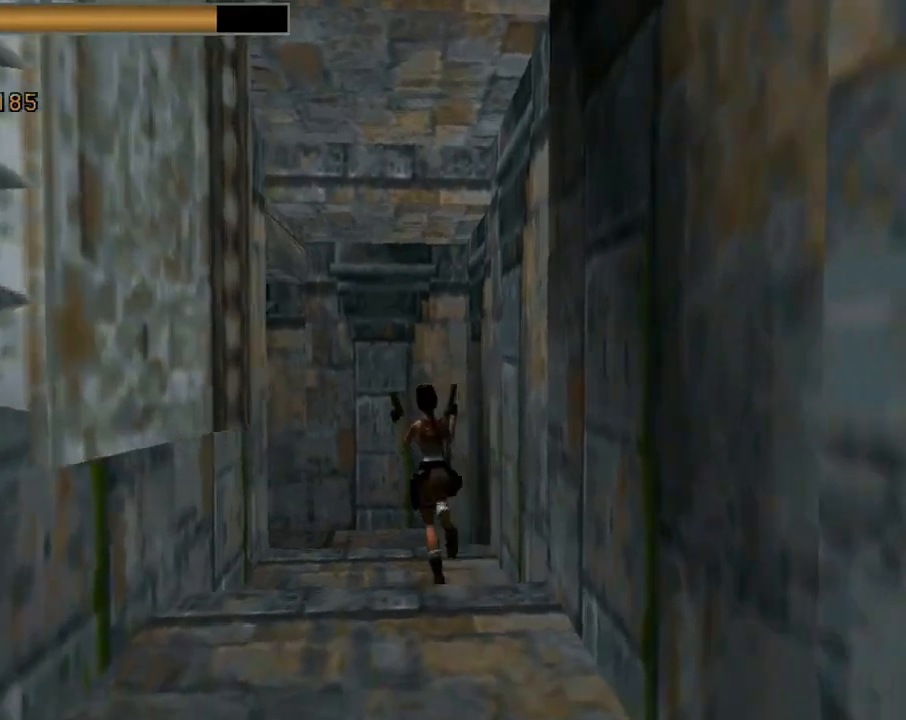
{"buttons": ["DPAD_UP", "DPAD_LEFT"], "left_stick": "center", "events": []}
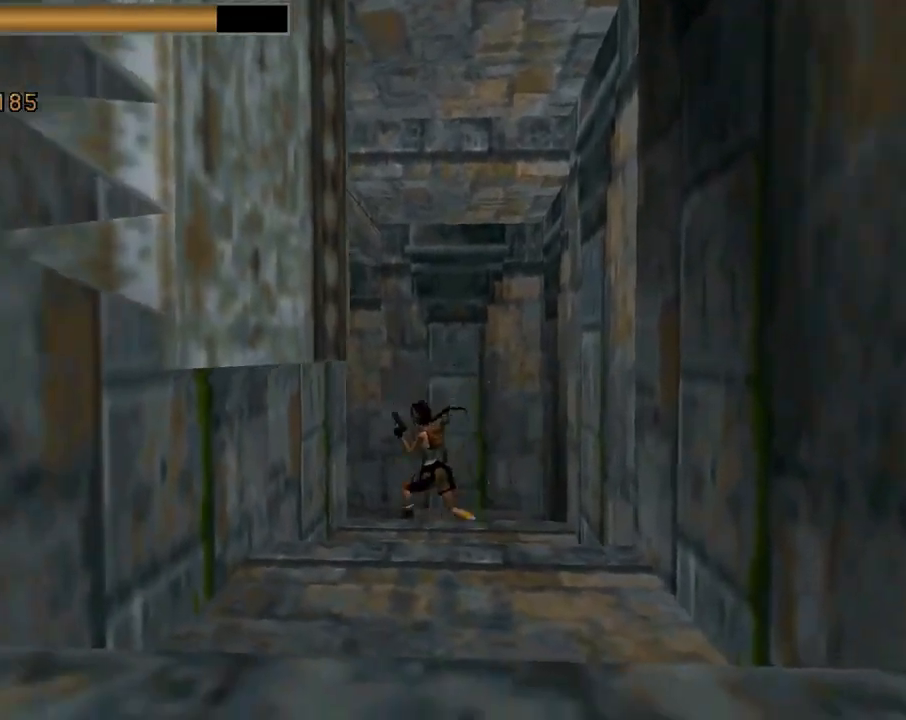
{"buttons": ["DPAD_UP"], "left_stick": "center", "events": [[67, "DPAD_LEFT", "up"]]}
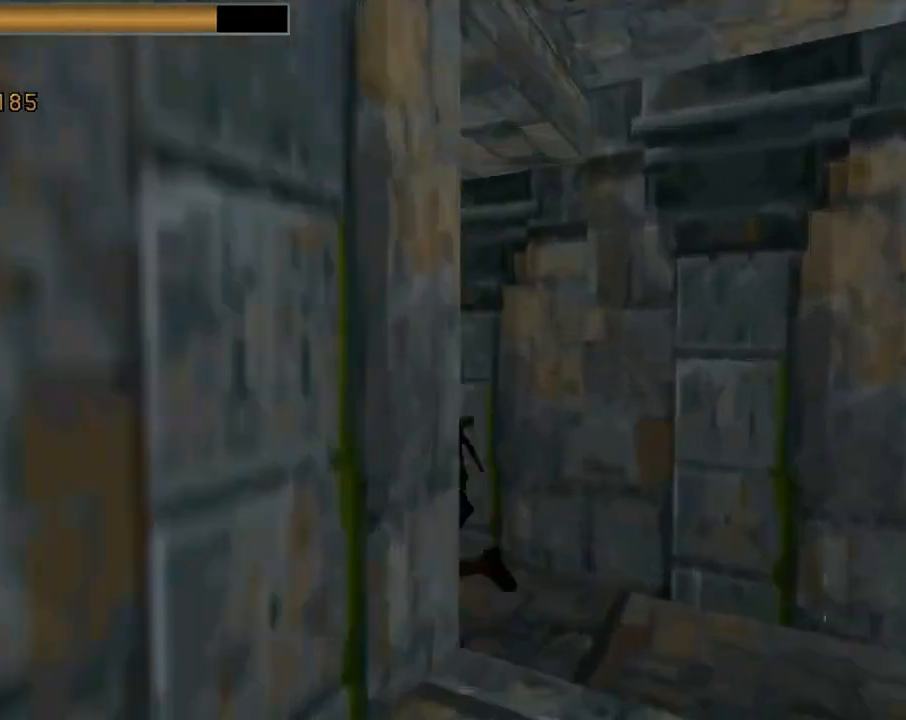
{"buttons": ["DPAD_UP", "DPAD_RIGHT"], "left_stick": "center", "events": [[167, "DPAD_LEFT", "down"], [400, "DPAD_LEFT", "up"], [433, "DPAD_RIGHT", "down"]]}
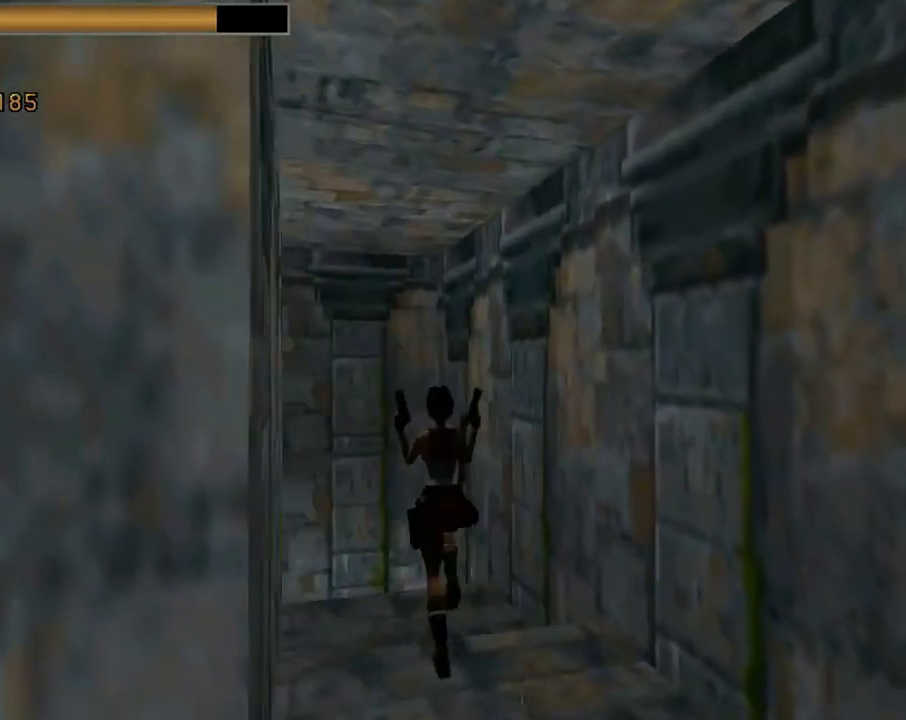
{"buttons": ["DPAD_UP"], "left_stick": "center", "events": [[67, "DPAD_RIGHT", "up"], [233, "DPAD_LEFT", "down"], [433, "DPAD_LEFT", "up"]]}
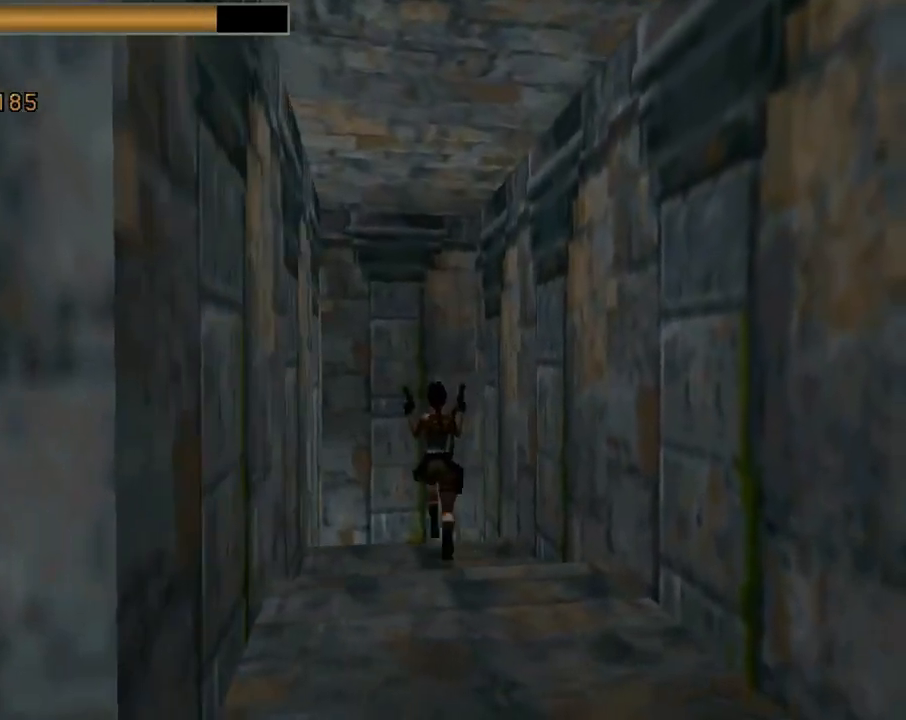
{"buttons": ["DPAD_LEFT"], "left_stick": "center", "events": [[33, "DPAD_LEFT", "down"], [333, "DPAD_UP", "up"]]}
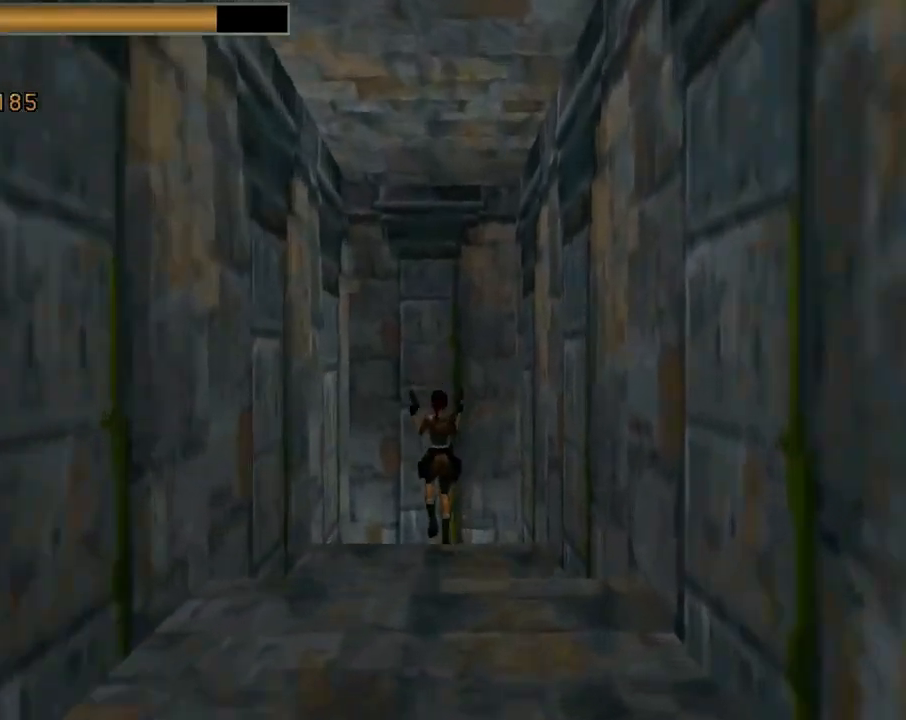
{"buttons": ["DPAD_UP", "DPAD_LEFT"], "left_stick": "center", "events": [[133, "DPAD_LEFT", "up"], [433, "DPAD_UP", "down"], [467, "DPAD_LEFT", "down"]]}
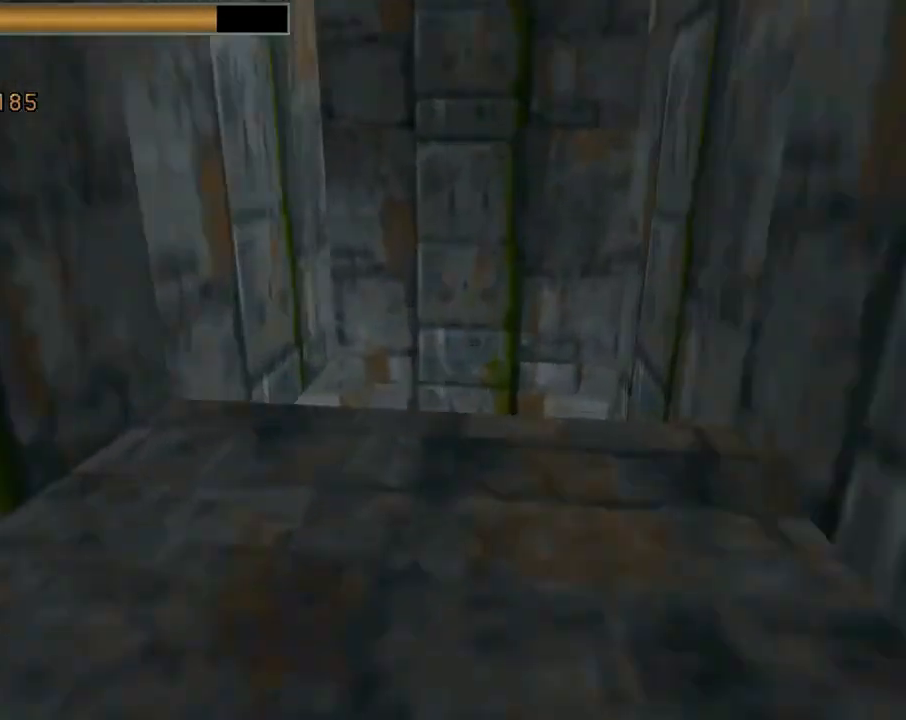
{"buttons": ["DPAD_UP", "DPAD_LEFT"], "left_stick": "center", "events": []}
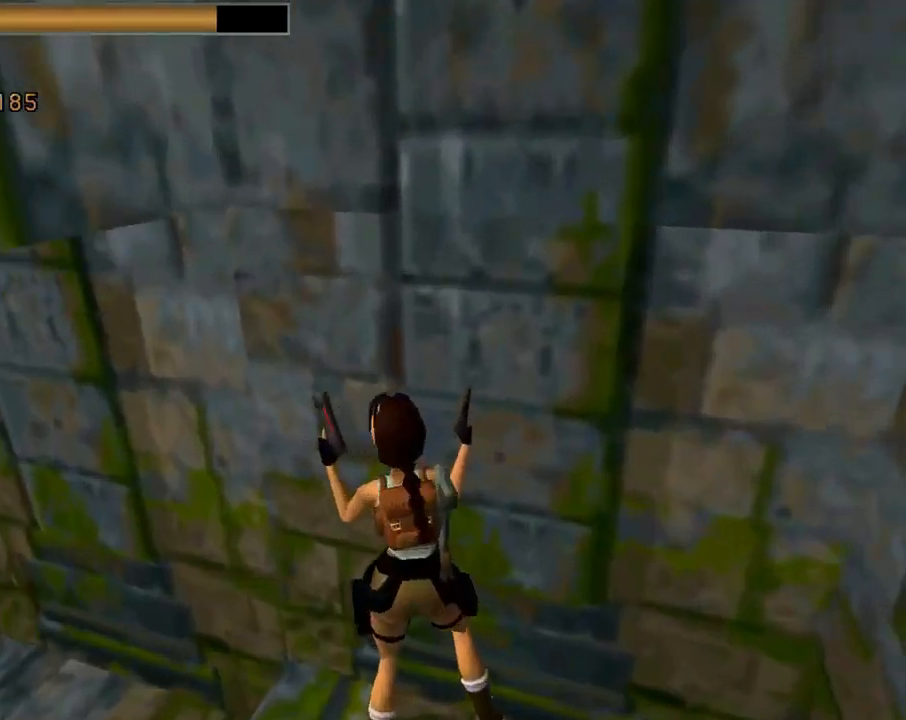
{"buttons": ["DPAD_UP"], "left_stick": "center", "events": [[367, "DPAD_LEFT", "up"]]}
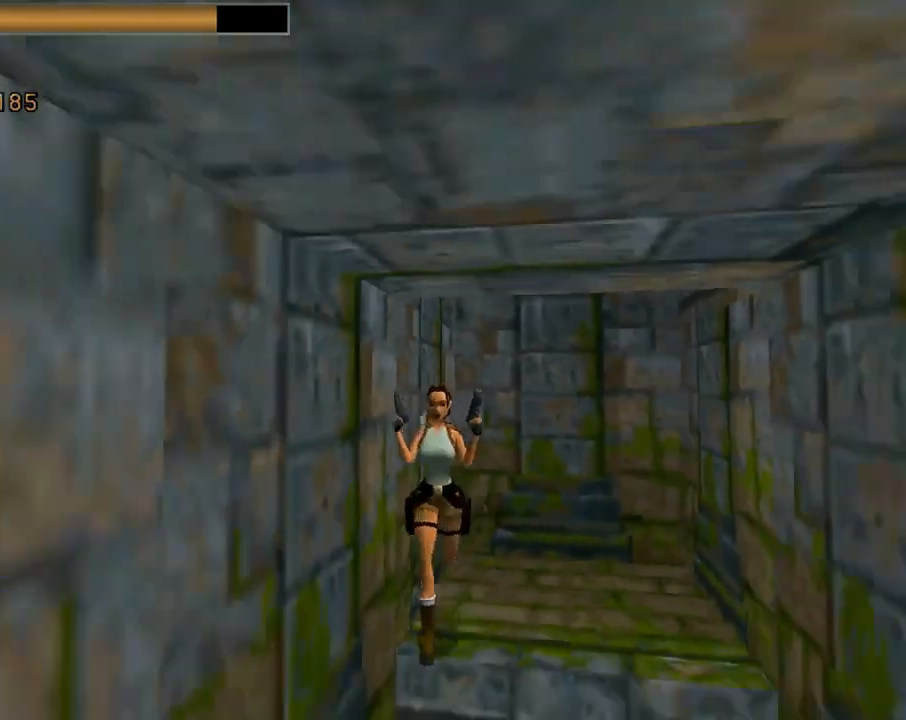
{"buttons": ["L1", "DPAD_UP"], "left_stick": "center", "events": [[367, "L1", "down"]]}
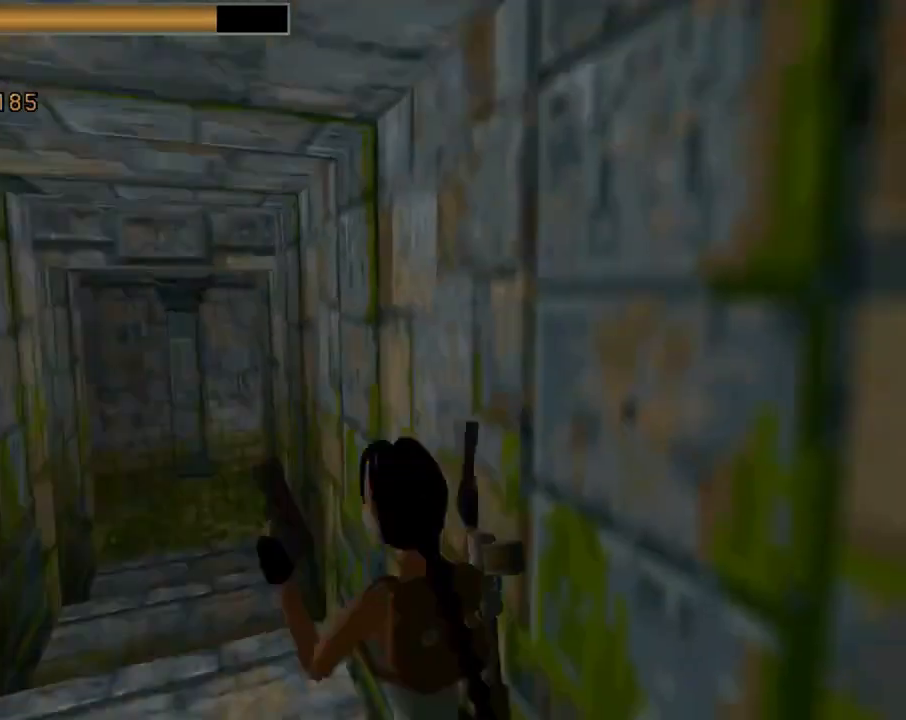
{"buttons": ["L1", "DPAD_UP"], "left_stick": "center", "events": [[267, "L1", "up"], [333, "L1", "down"]]}
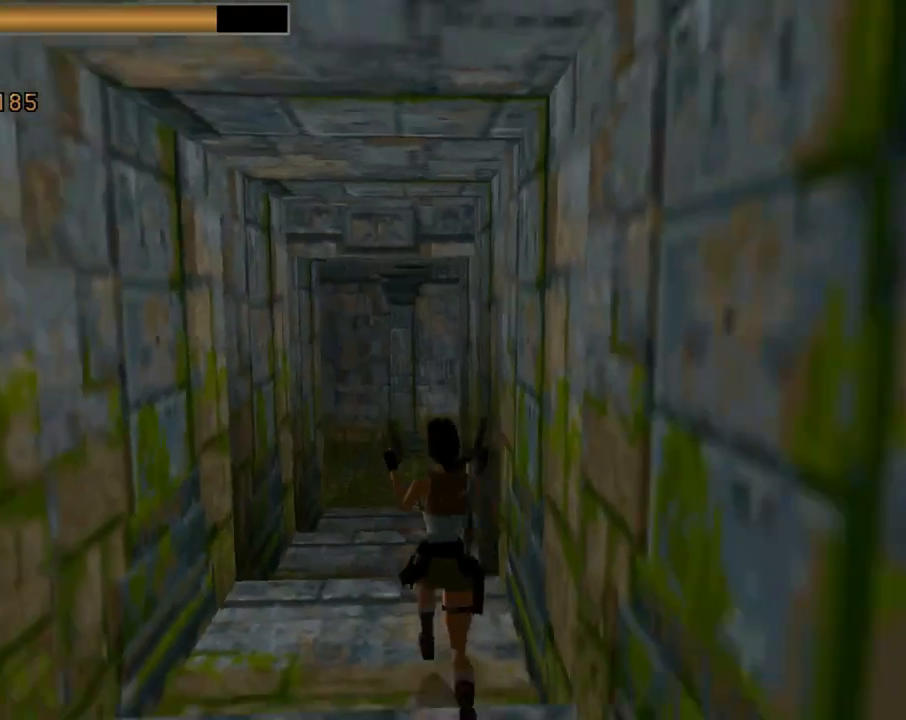
{"buttons": ["DPAD_UP"], "left_stick": "center", "events": [[133, "L1", "up"]]}
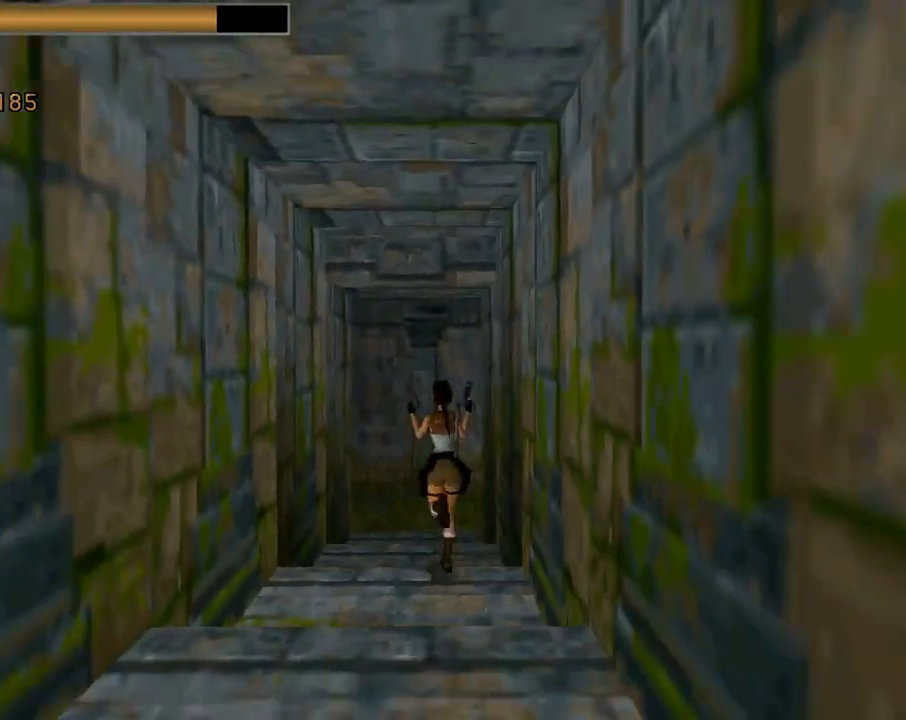
{"buttons": ["DPAD_UP"], "left_stick": "center", "events": [[67, "DPAD_RIGHT", "down"], [233, "DPAD_RIGHT", "up"]]}
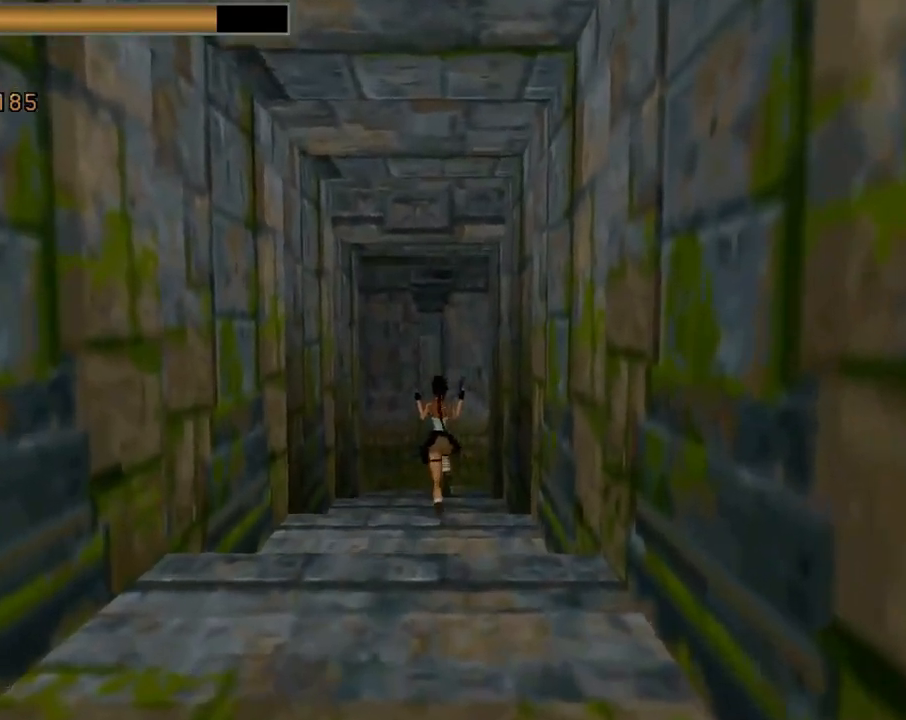
{"buttons": ["CROSS", "DPAD_UP"], "left_stick": "center", "events": [[100, "DPAD_LEFT", "down"], [233, "DPAD_LEFT", "up"], [433, "CROSS", "down"]]}